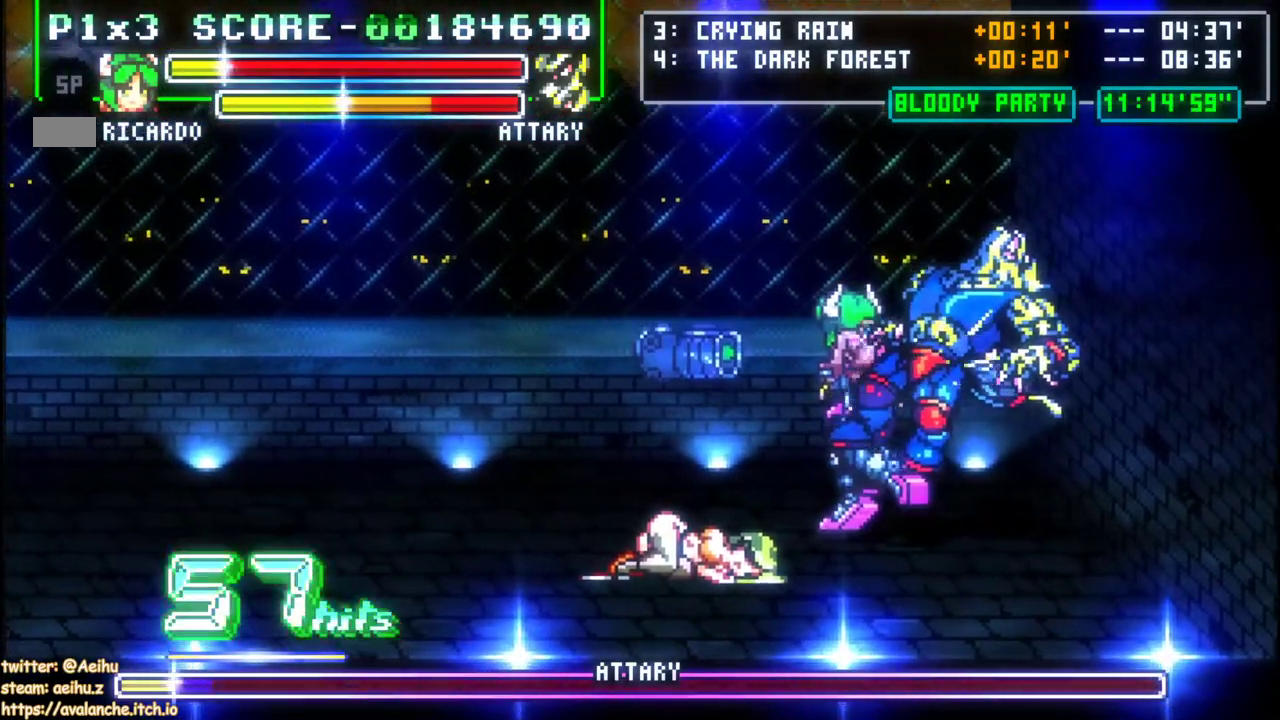
Gameplay with a controller; each line is a JSON object with the inputs held at the frame after it. "events" lists button and stick changes between this image and that frame as [ms after this image, input, new state], when the widget could be followed in between. Not read: DPAD_DOWN DPAD_RIGHT L3 R3 START.
{"buttons": ["CROSS"], "left_stick": "center"}
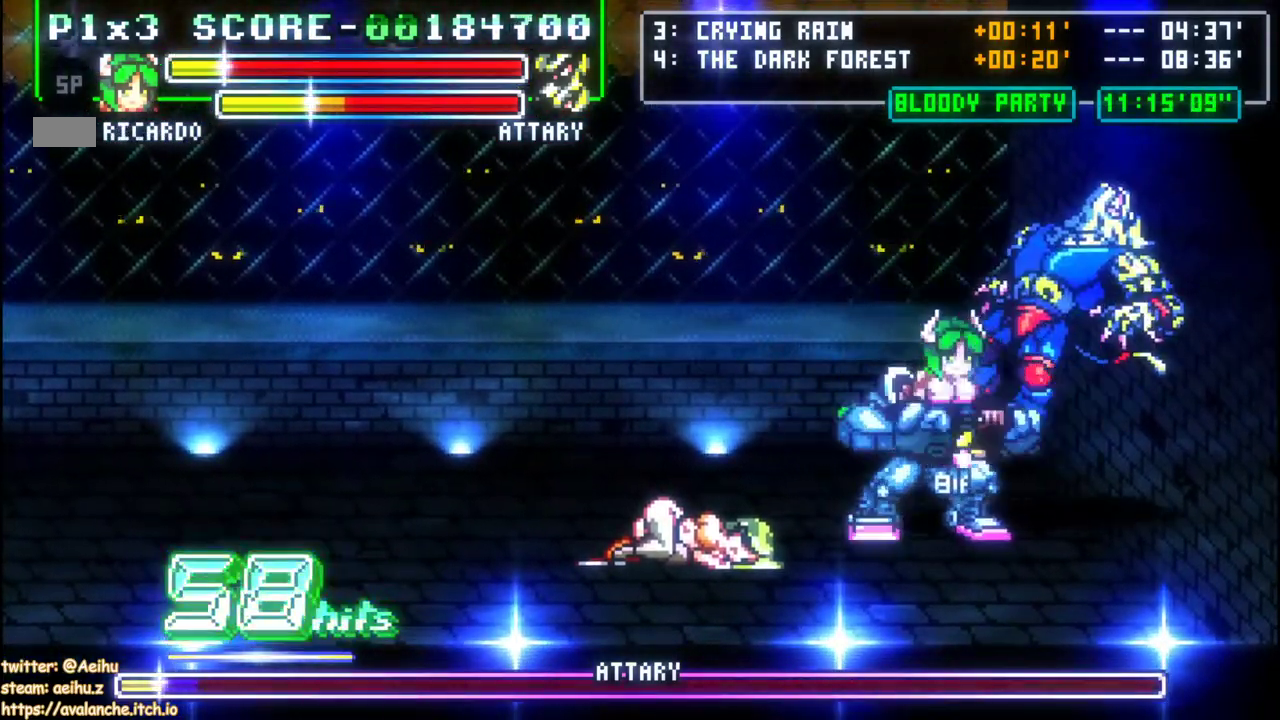
{"buttons": [], "left_stick": "center", "events": [[17, "CROSS", "up"], [83, "CROSS", "down"], [183, "CROSS", "up"], [233, "CROSS", "down"], [350, "CROSS", "up"]]}
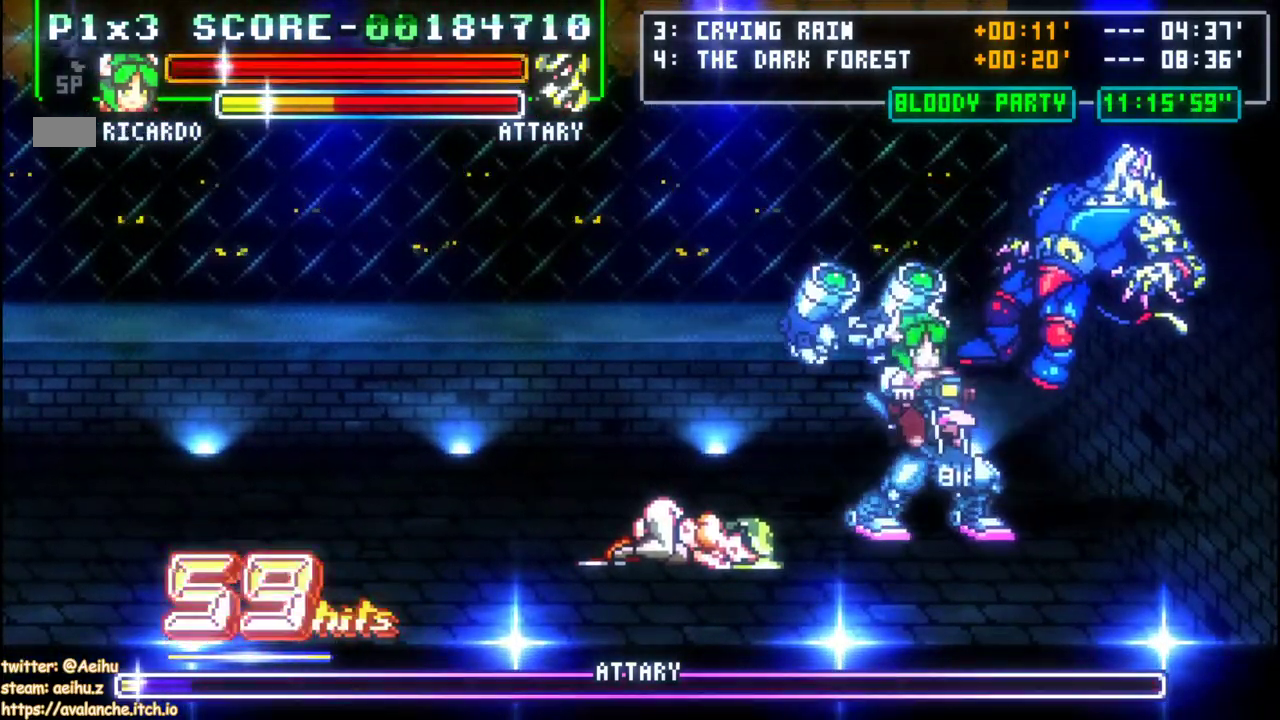
{"buttons": [], "left_stick": "center"}
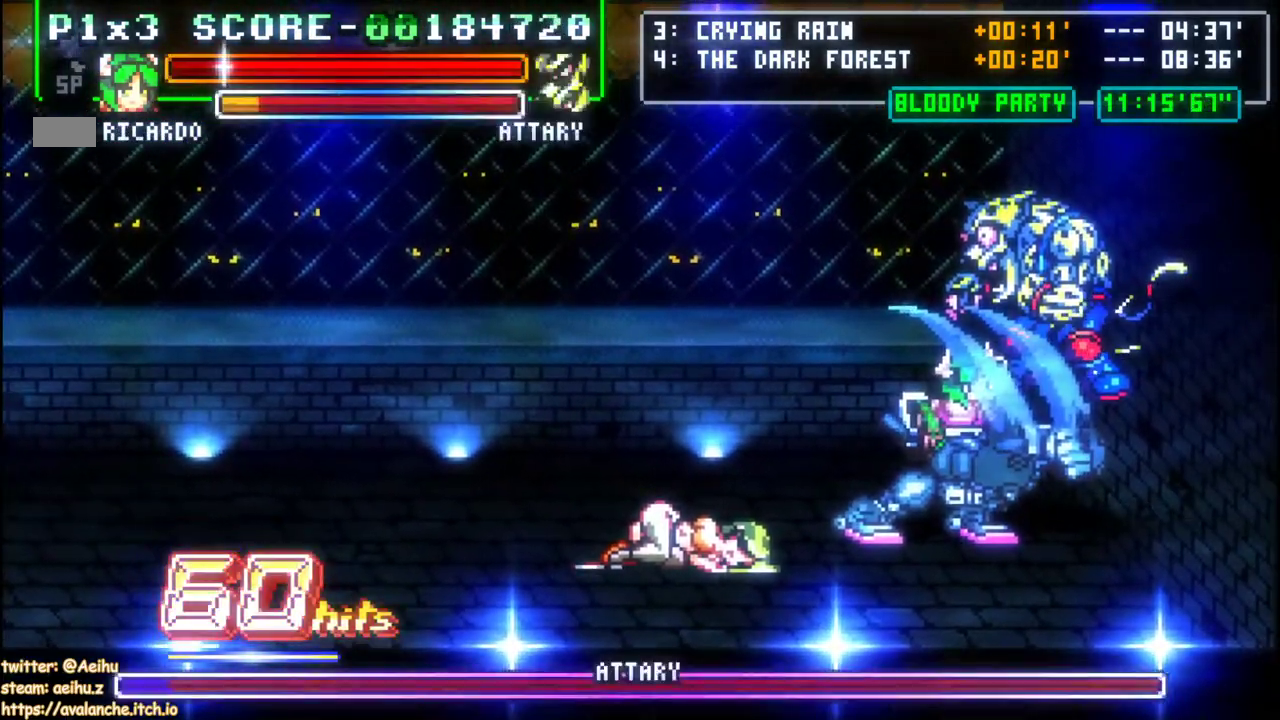
{"buttons": [], "left_stick": "center", "events": []}
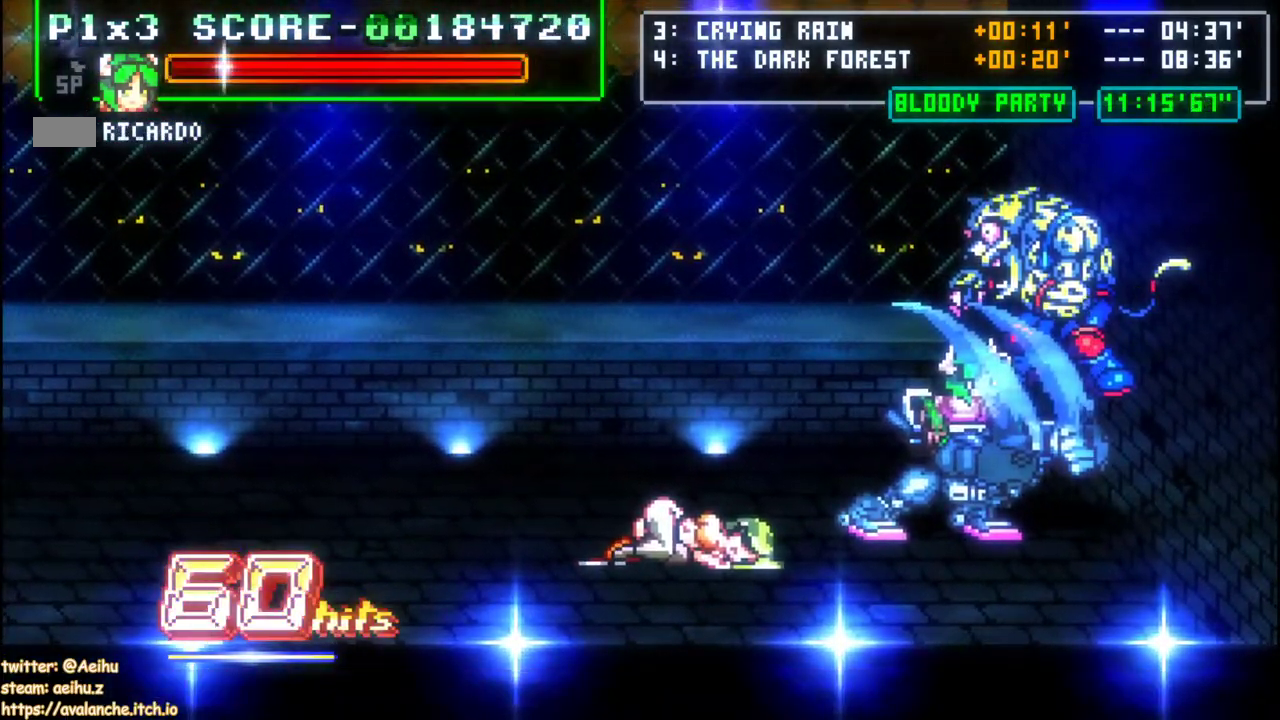
{"buttons": [], "left_stick": "center", "events": []}
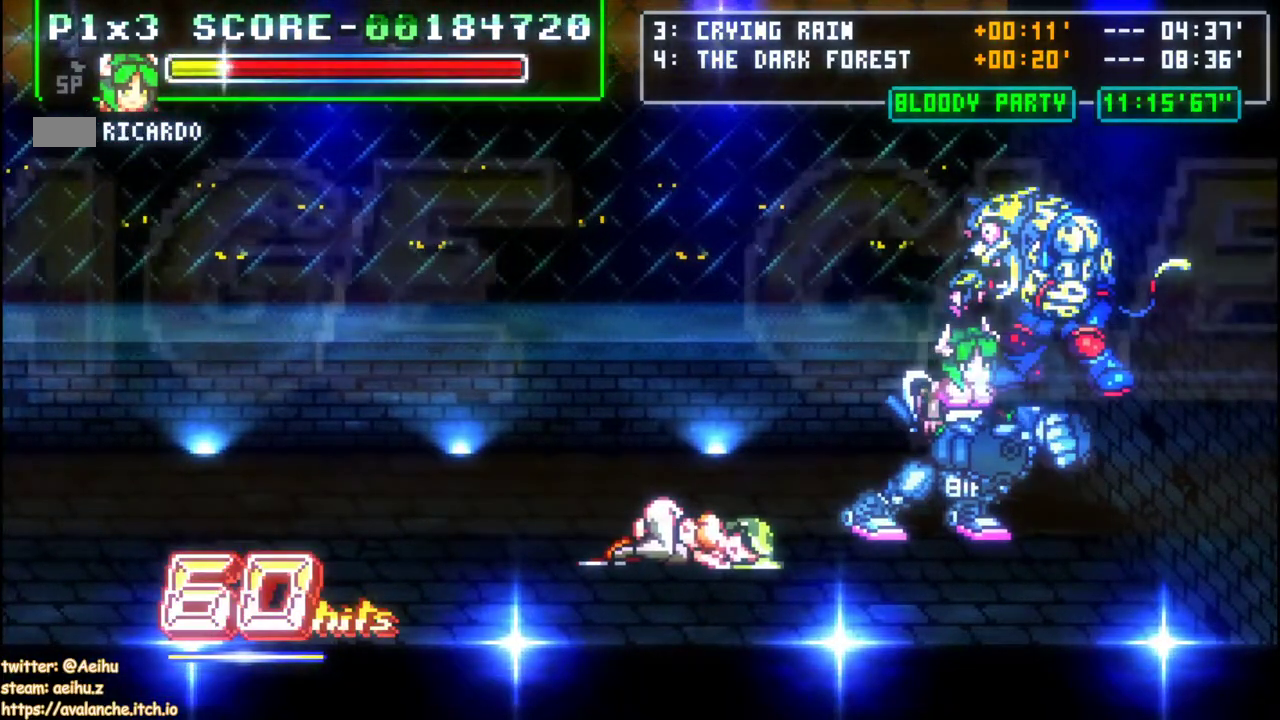
{"buttons": ["DPAD_UP"], "left_stick": "center", "events": [[417, "DPAD_UP", "down"]]}